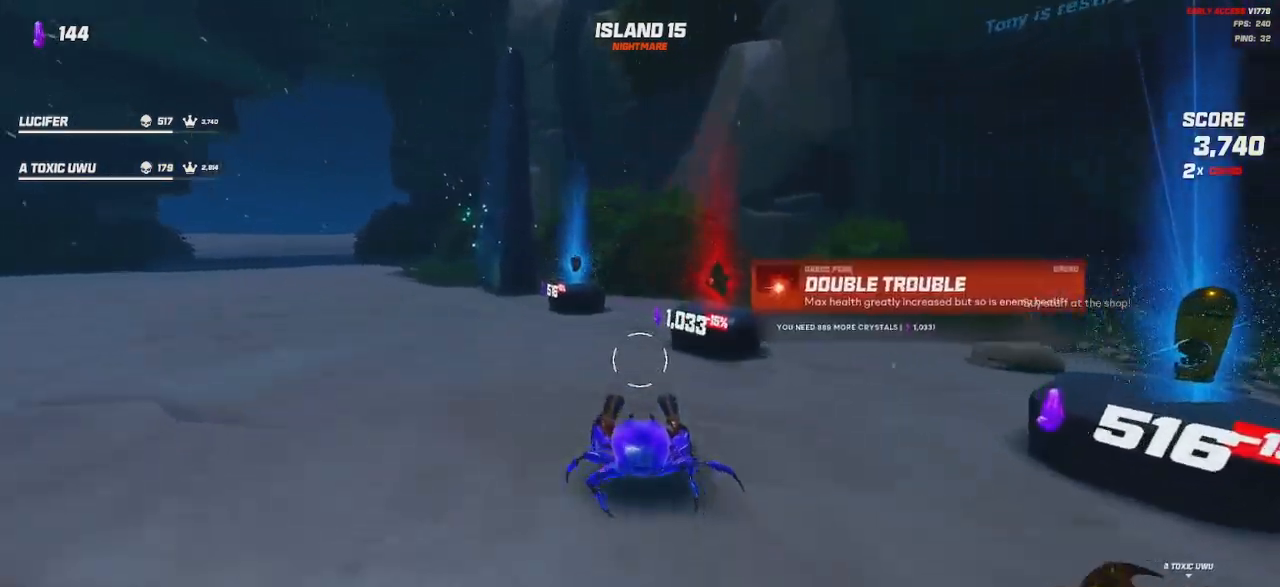
Gameplay with keyboard and mouse; each line is a JSON object with the keys and mouse buttons held at the frame after it. "events" lists presses ("down") and releases ("up") of "a", "ctrl", "d", "e", "q", "s", "shift", "space", "w", "mouse_left", "mouse_wheel", "mouse_right", "mouse_mb4" and "mouse_mb5" between this image and that frame as [ms after this image, input, new state], when the widget could be followed in between. "mouse_left", "mouse_wheel", "mouse_right", "mouse_mb4", "mouse_mb5" = the "left", "wheel", "right", "mb4", "mb5" buttons of the "mouse" list. No other keys are recorded. "wheel" means that the mouse wheel is clicked or scrolled. Mouse movement is not recorded.
{"keys": [], "mouse": [], "events": [[100, "mouse_wheel", "up"], [133, "w", "up"]]}
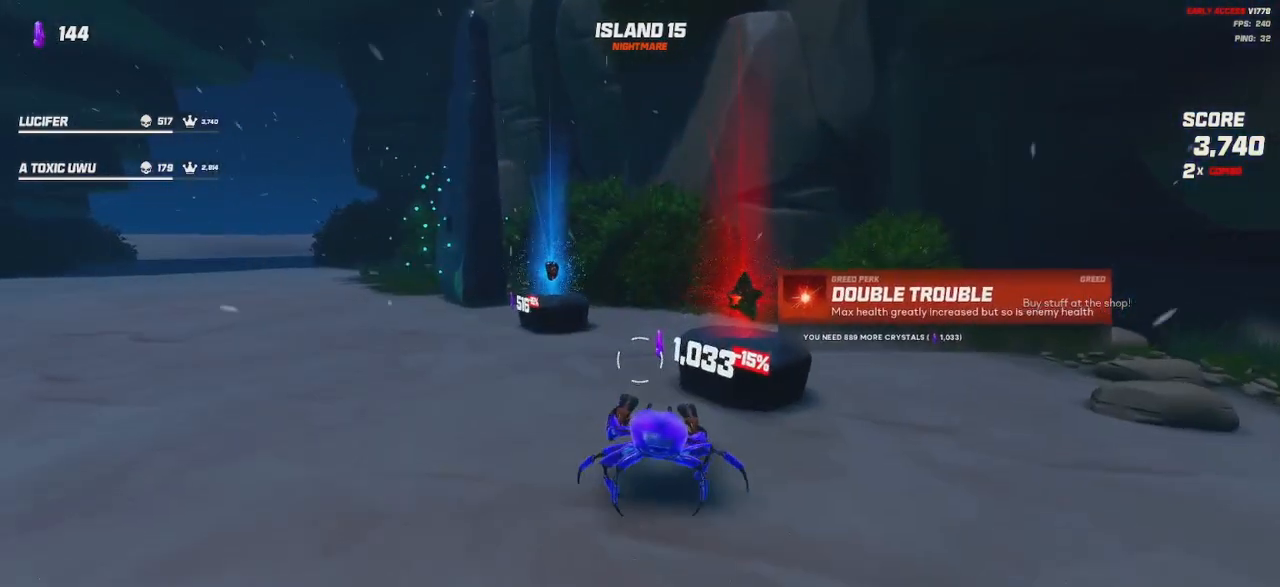
{"keys": [], "mouse": [], "events": [[117, "mouse_wheel", "down"], [350, "mouse_wheel", "up"]]}
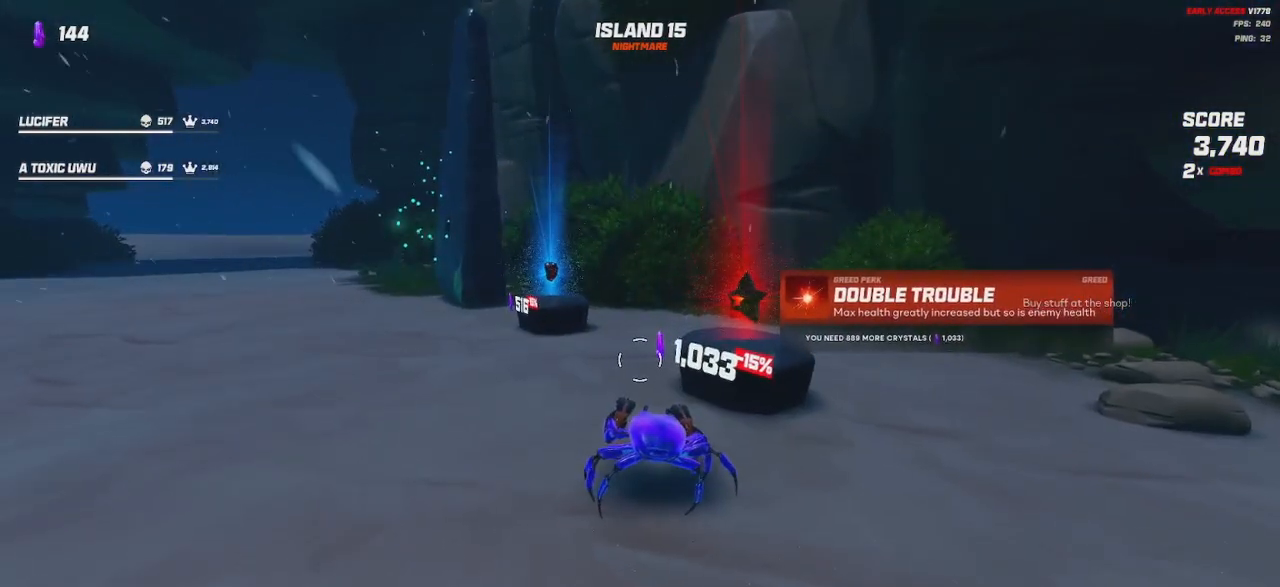
{"keys": ["w"], "mouse": ["wheel"], "events": [[33, "mouse_wheel", "down"], [67, "w", "down"], [83, "a", "down"], [167, "mouse_wheel", "up"], [400, "mouse_wheel", "down"], [500, "a", "up"]]}
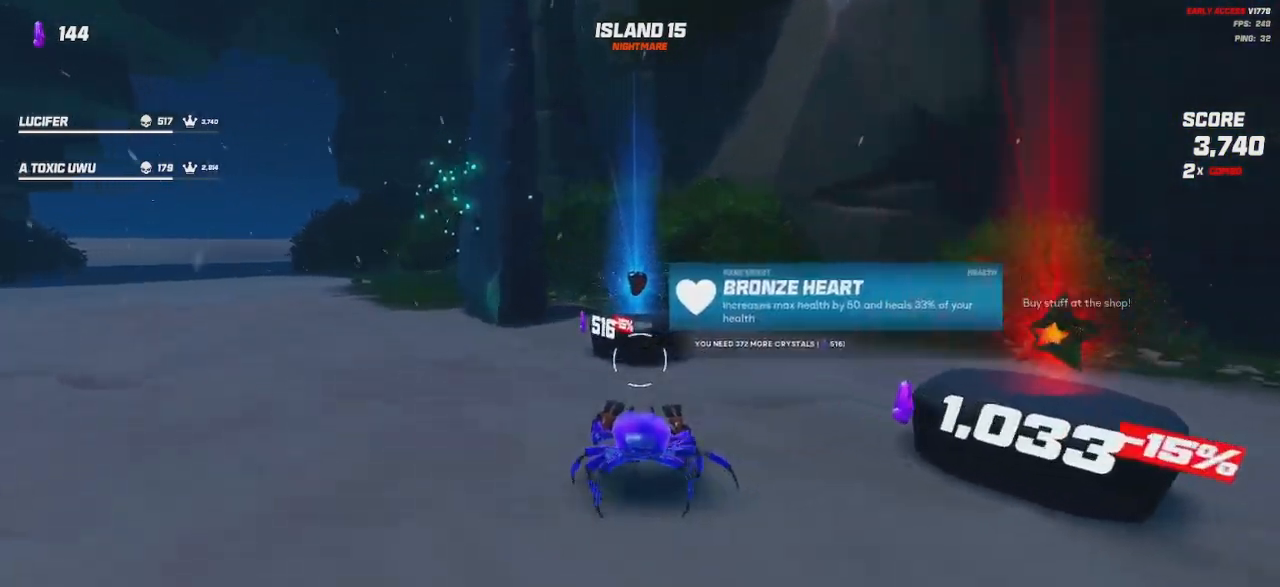
{"keys": ["d", "w"], "mouse": [], "events": [[33, "mouse_wheel", "up"], [33, "w", "up"], [283, "d", "down"], [467, "w", "down"]]}
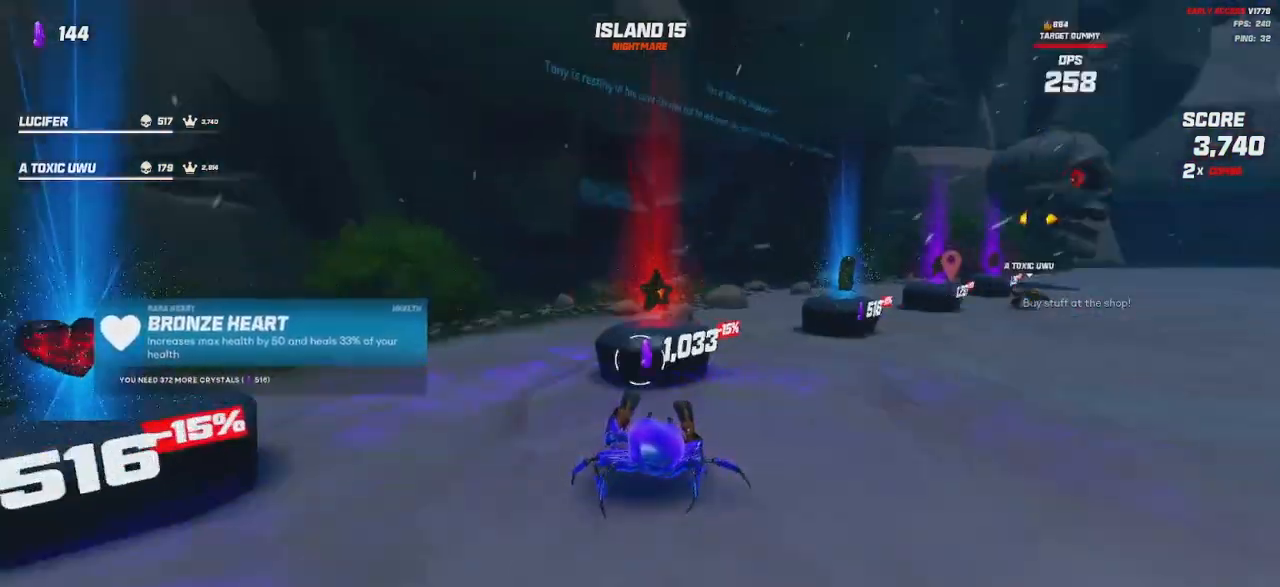
{"keys": ["shift", "w"], "mouse": ["wheel"], "events": [[350, "d", "up"], [367, "shift", "down"], [433, "mouse_wheel", "down"]]}
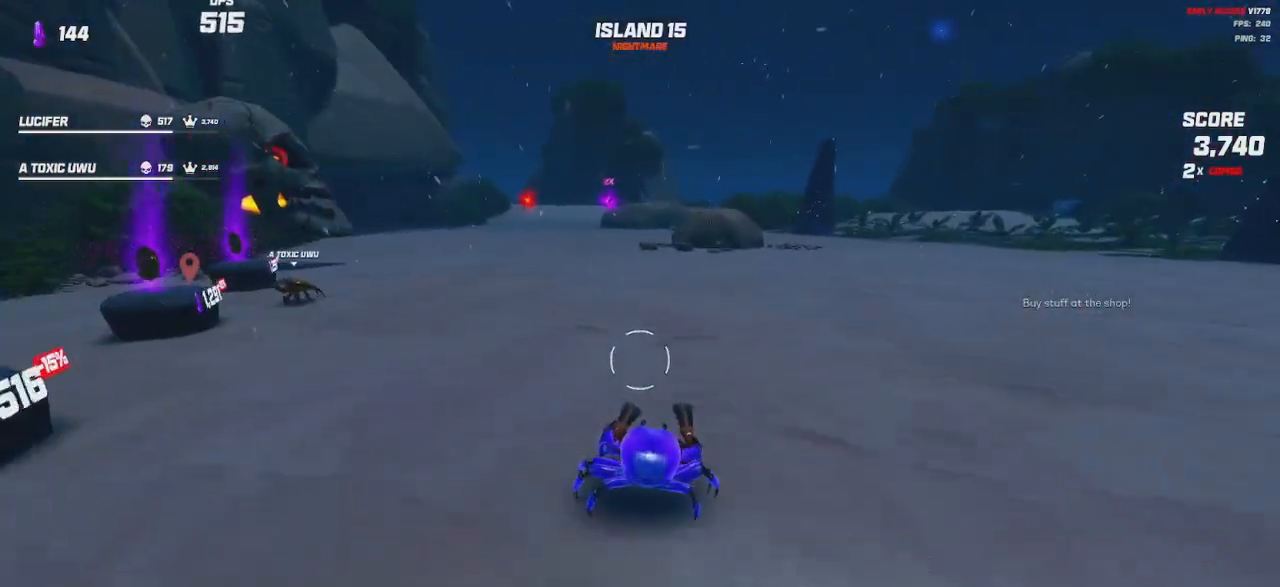
{"keys": ["shift", "w"], "mouse": [], "events": [[200, "space", "down"], [283, "space", "up"], [400, "mouse_wheel", "up"]]}
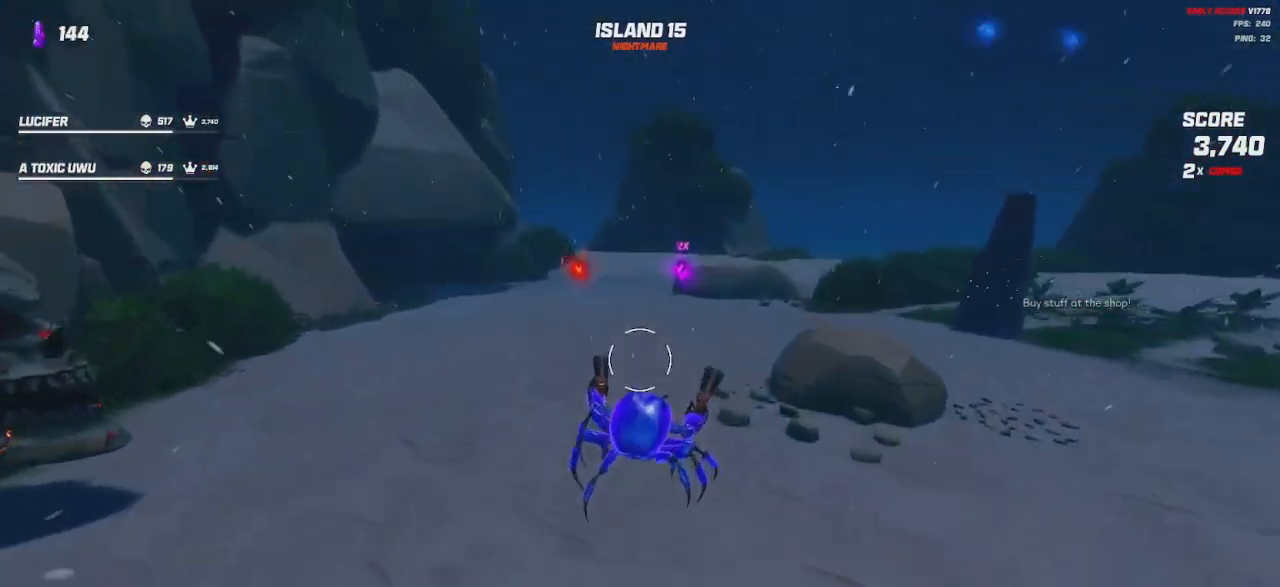
{"keys": ["shift", "w"], "mouse": [], "events": [[83, "mouse_wheel", "down"], [217, "mouse_wheel", "up"]]}
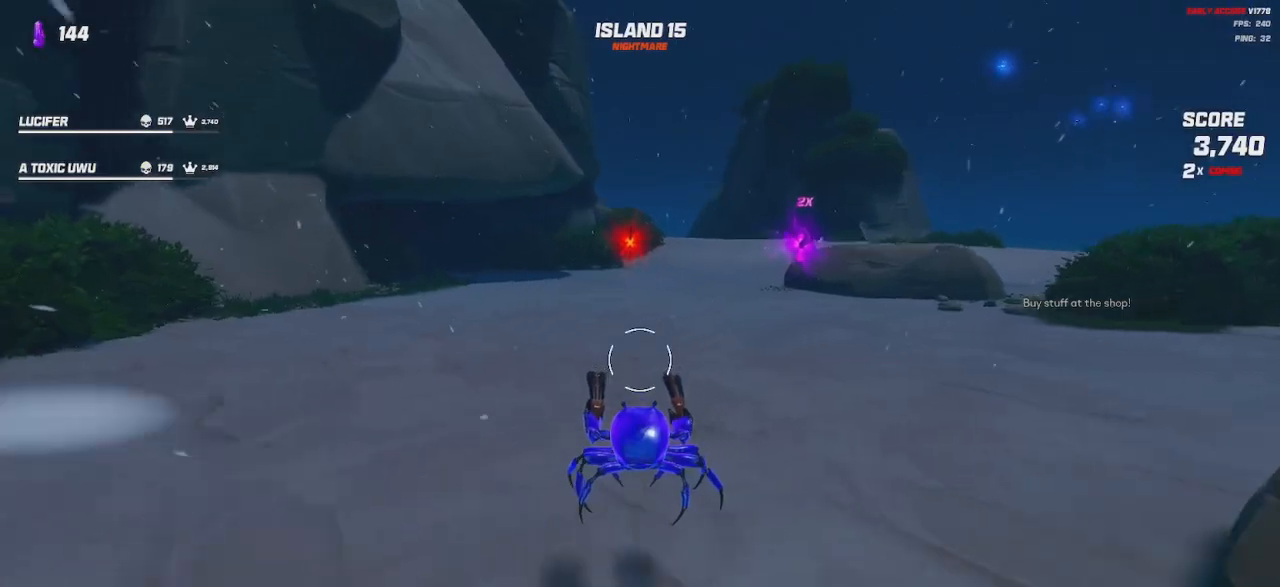
{"keys": ["shift", "w"], "mouse": [], "events": [[300, "space", "down"], [383, "space", "up"]]}
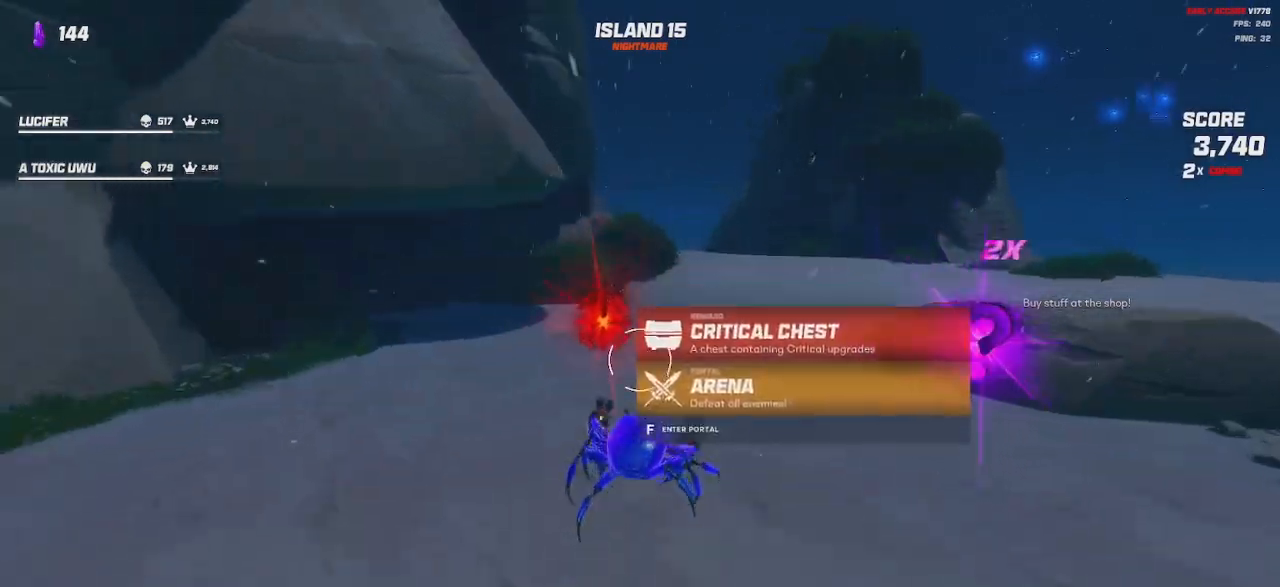
{"keys": [], "mouse": [], "events": [[50, "shift", "up"], [300, "w", "up"]]}
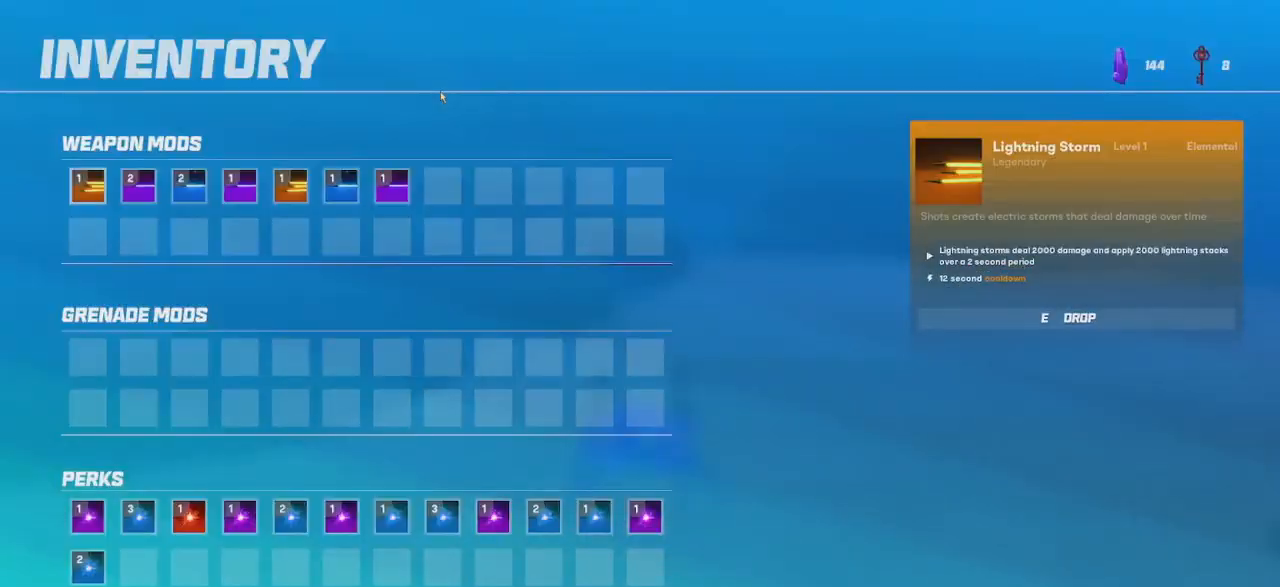
{"keys": [], "mouse": [], "events": []}
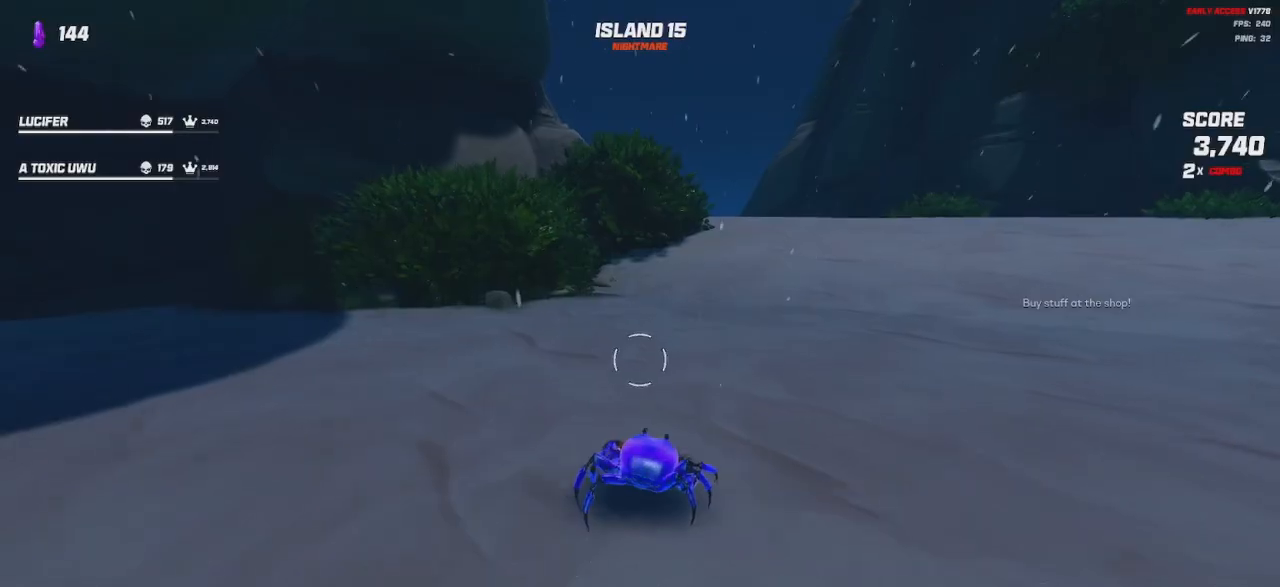
{"keys": [], "mouse": [], "events": []}
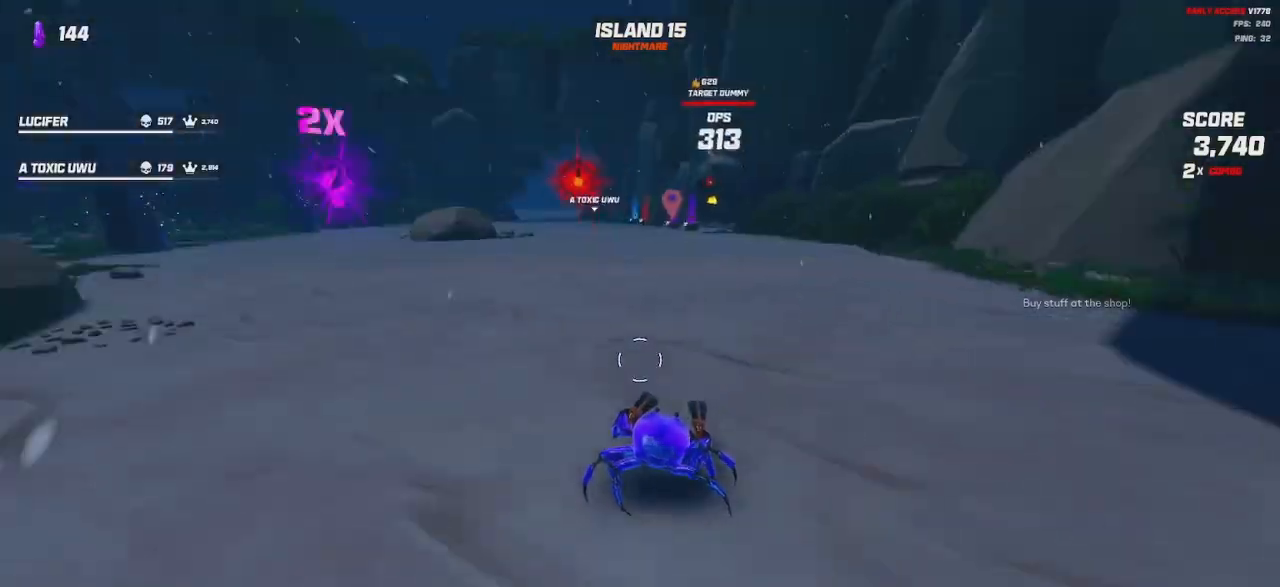
{"keys": ["shift", "w"], "mouse": [], "events": [[100, "w", "down"], [400, "shift", "down"]]}
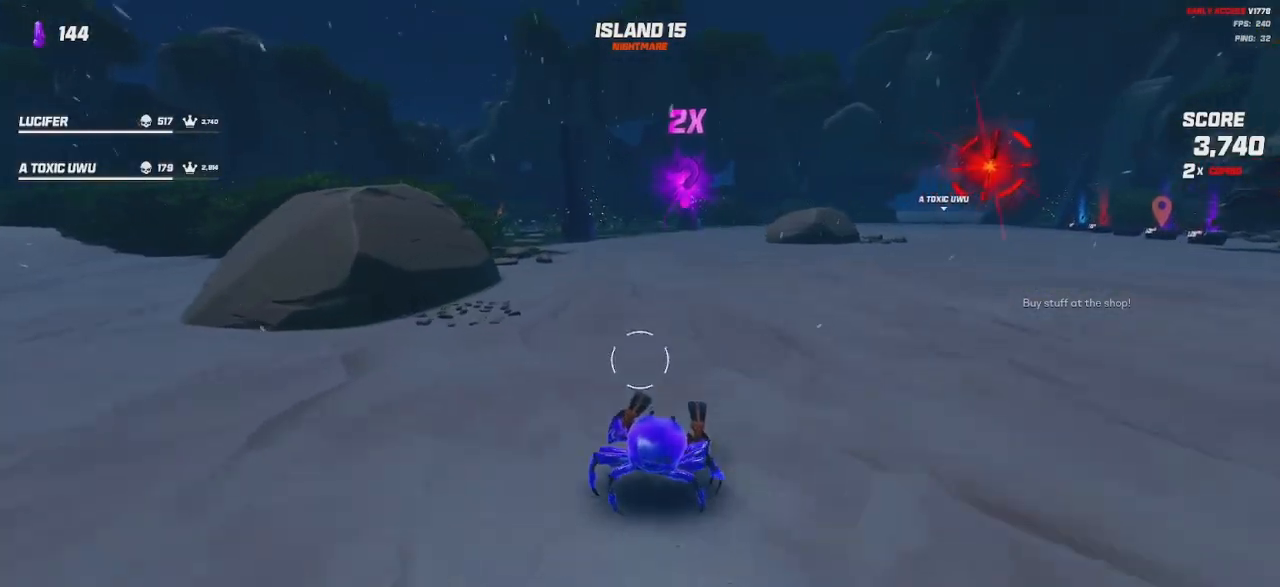
{"keys": ["shift", "w"], "mouse": [], "events": [[150, "space", "down"], [250, "space", "up"]]}
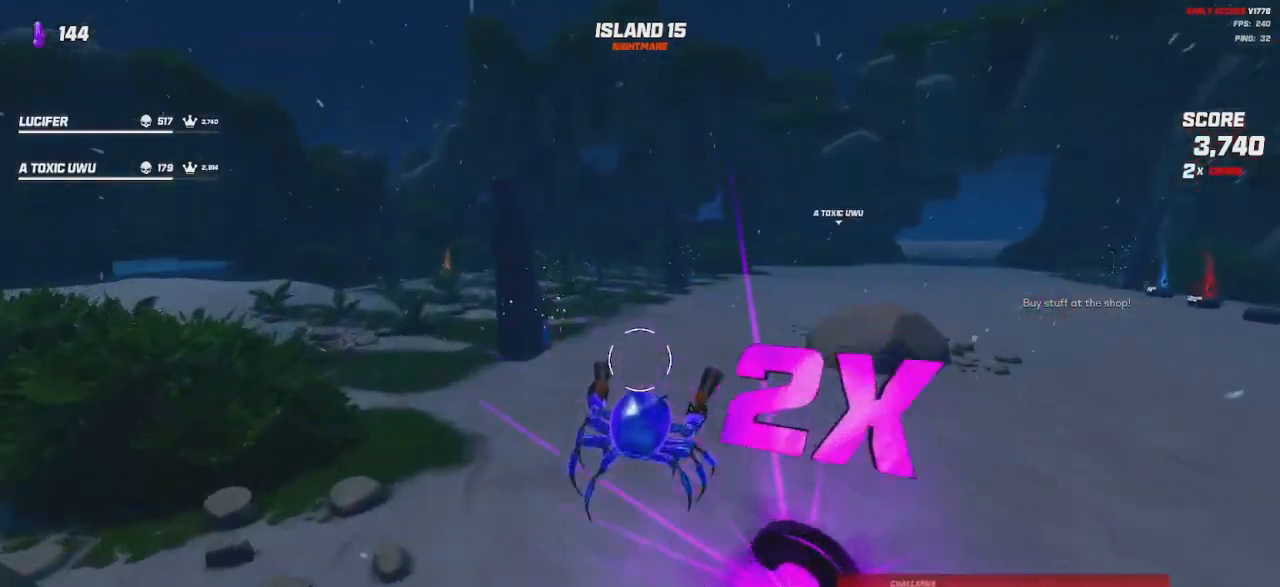
{"keys": ["shift", "w"], "mouse": [], "events": [[217, "space", "down"], [400, "space", "up"]]}
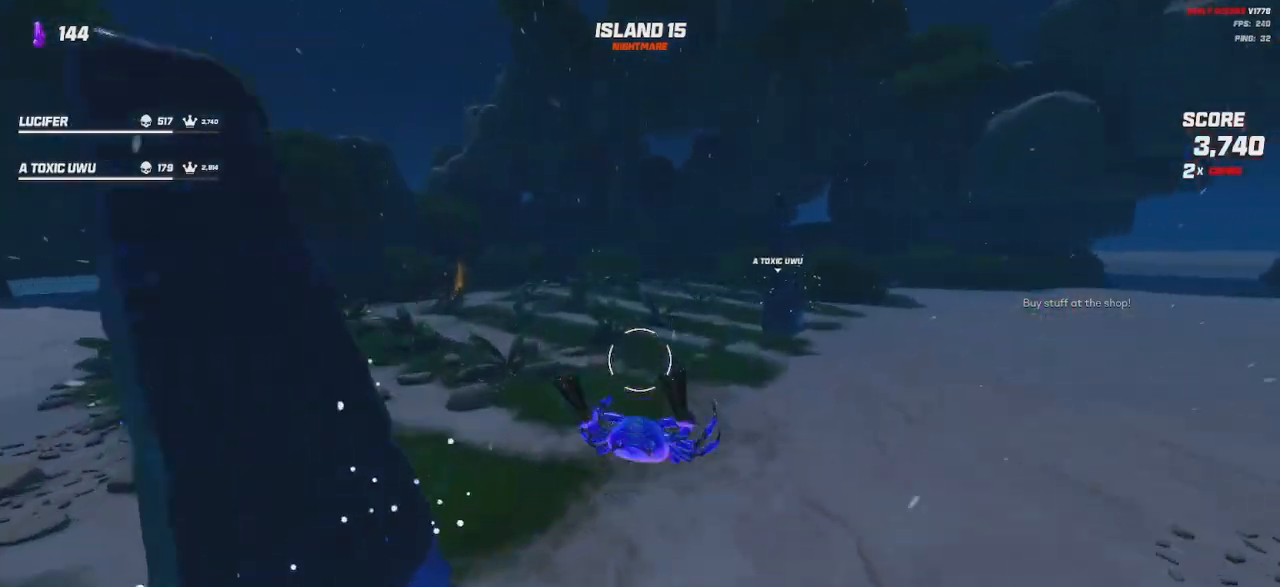
{"keys": ["shift", "w"], "mouse": [], "events": []}
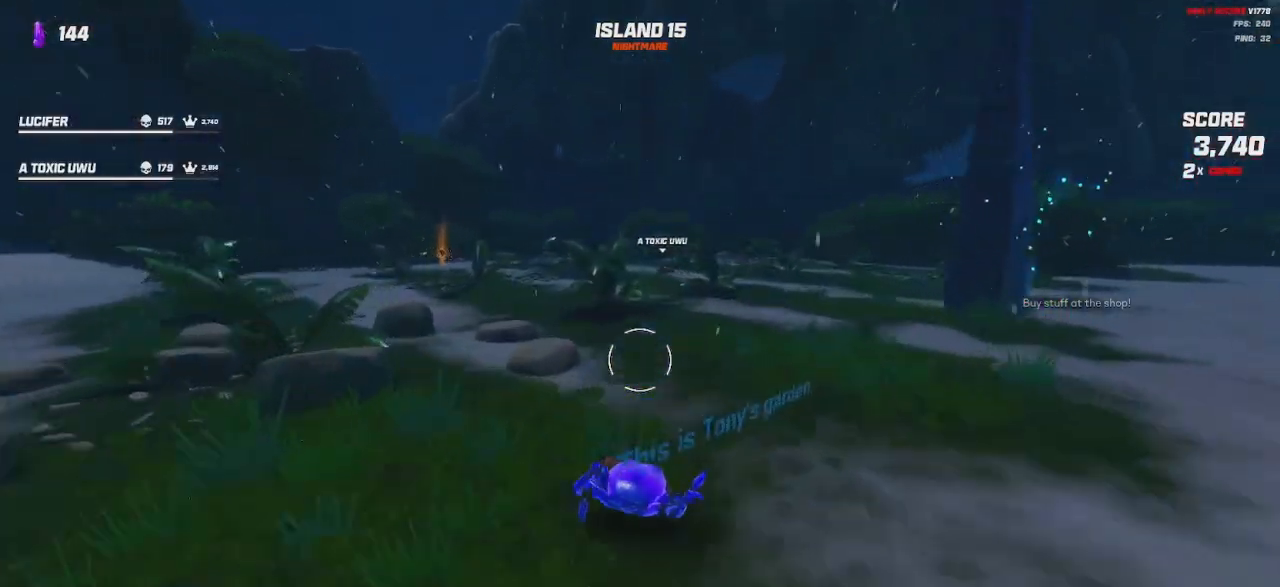
{"keys": ["d", "shift", "w"], "mouse": [], "events": [[33, "d", "down"], [117, "space", "down"], [200, "space", "up"]]}
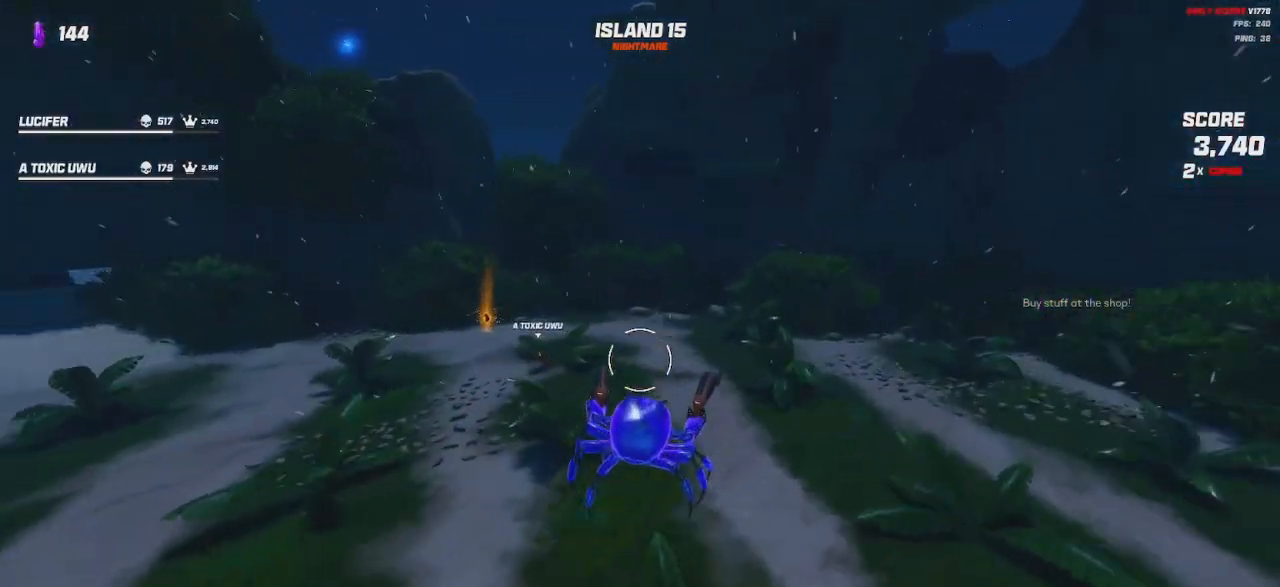
{"keys": ["d", "shift", "w"], "mouse": [], "events": [[267, "space", "down"], [383, "space", "up"]]}
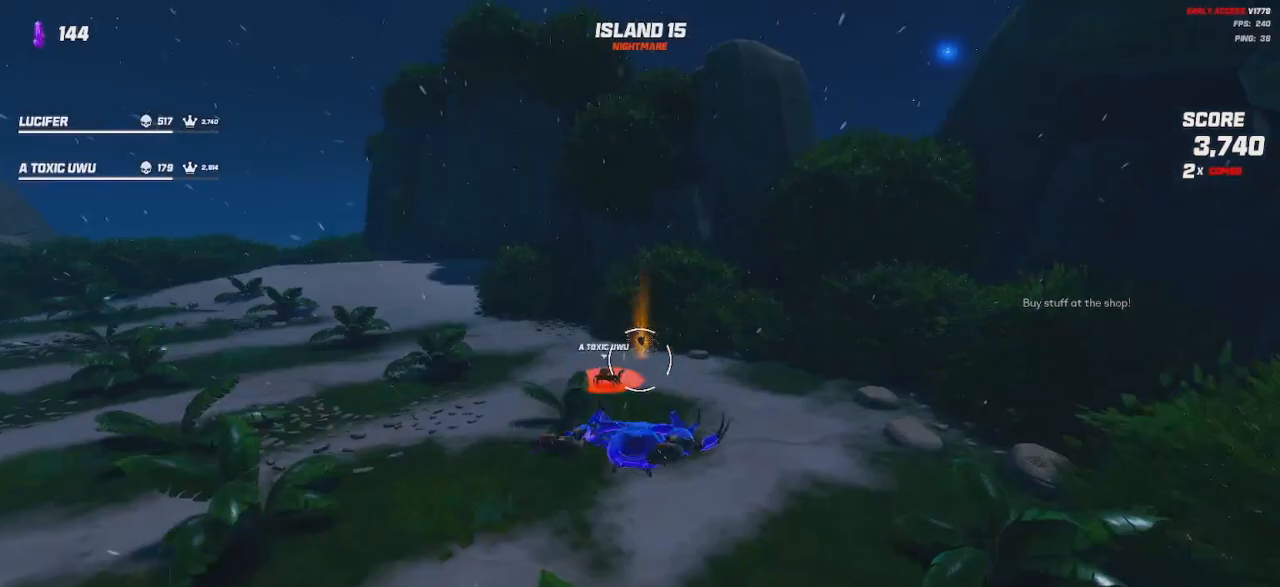
{"keys": ["a", "shift", "w"], "mouse": [], "events": [[150, "d", "up"], [317, "a", "down"]]}
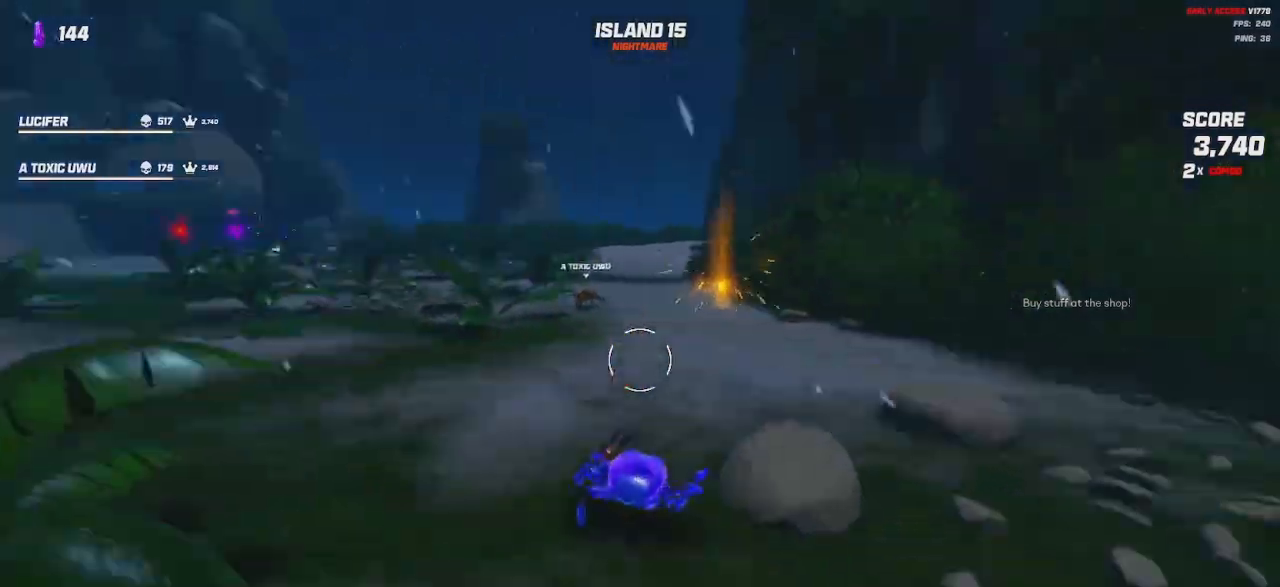
{"keys": ["shift", "w"], "mouse": [], "events": [[167, "a", "up"], [283, "space", "down"], [367, "space", "up"]]}
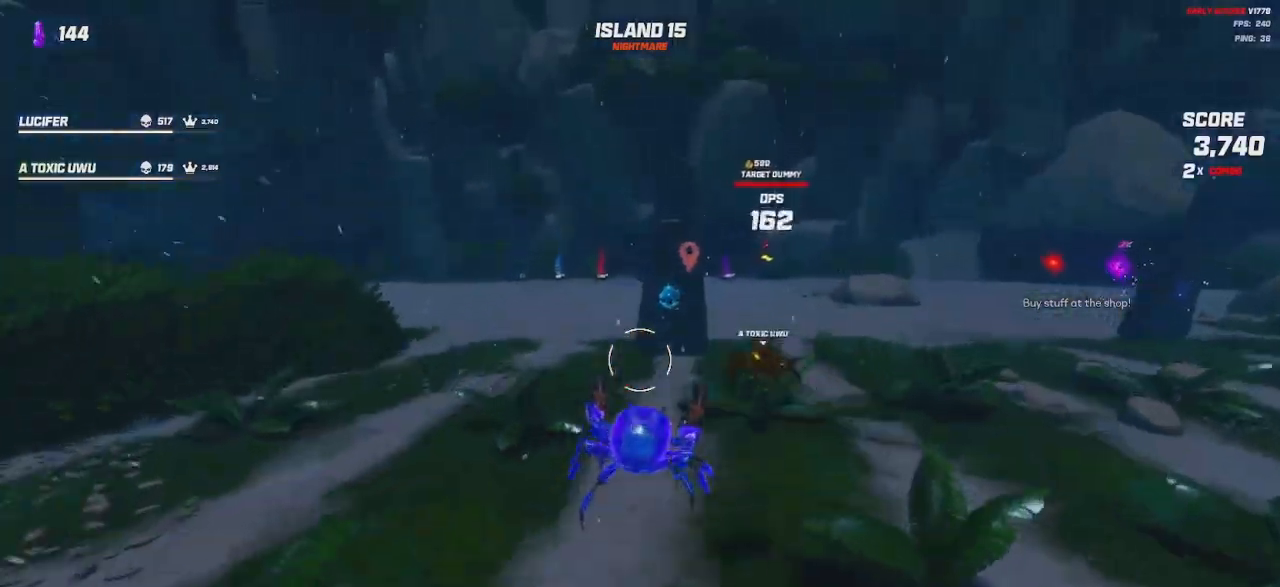
{"keys": ["d", "shift", "w"], "mouse": [], "events": [[67, "space", "down"], [233, "space", "up"], [333, "d", "down"]]}
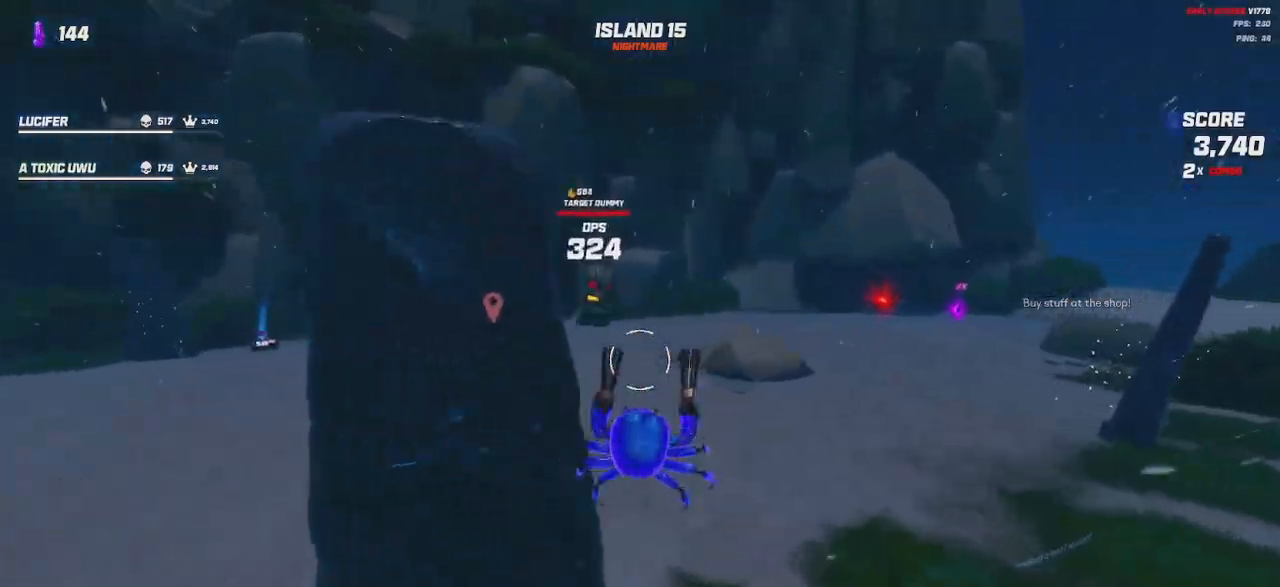
{"keys": ["shift", "w"], "mouse": [], "events": [[100, "d", "up"]]}
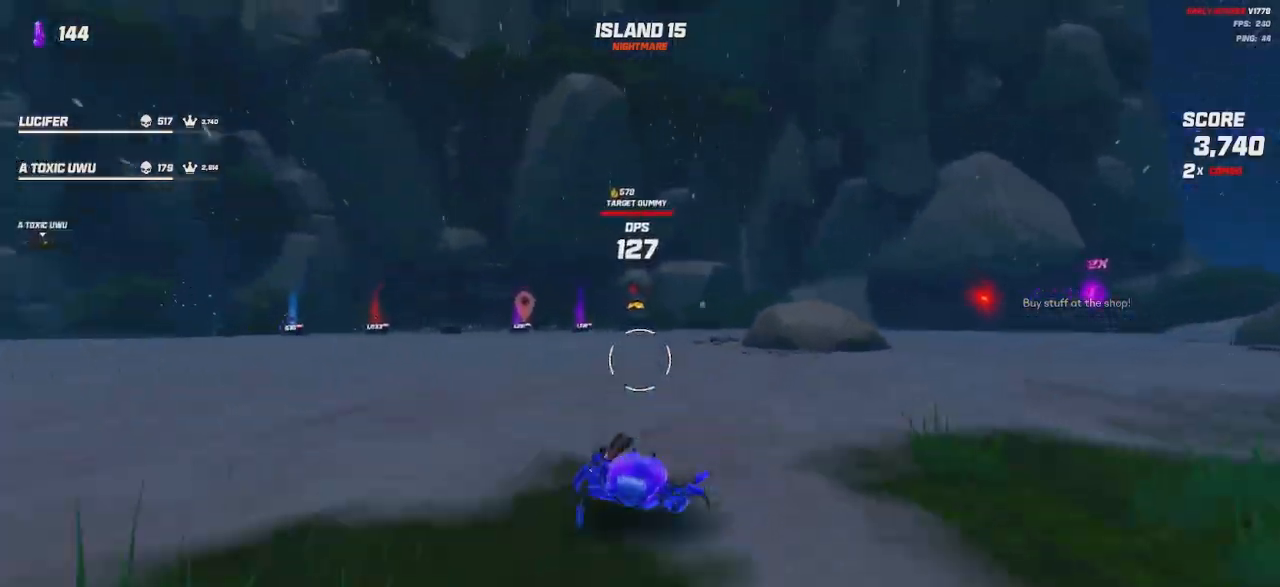
{"keys": ["shift", "w"], "mouse": [], "events": [[17, "space", "down"], [100, "space", "up"]]}
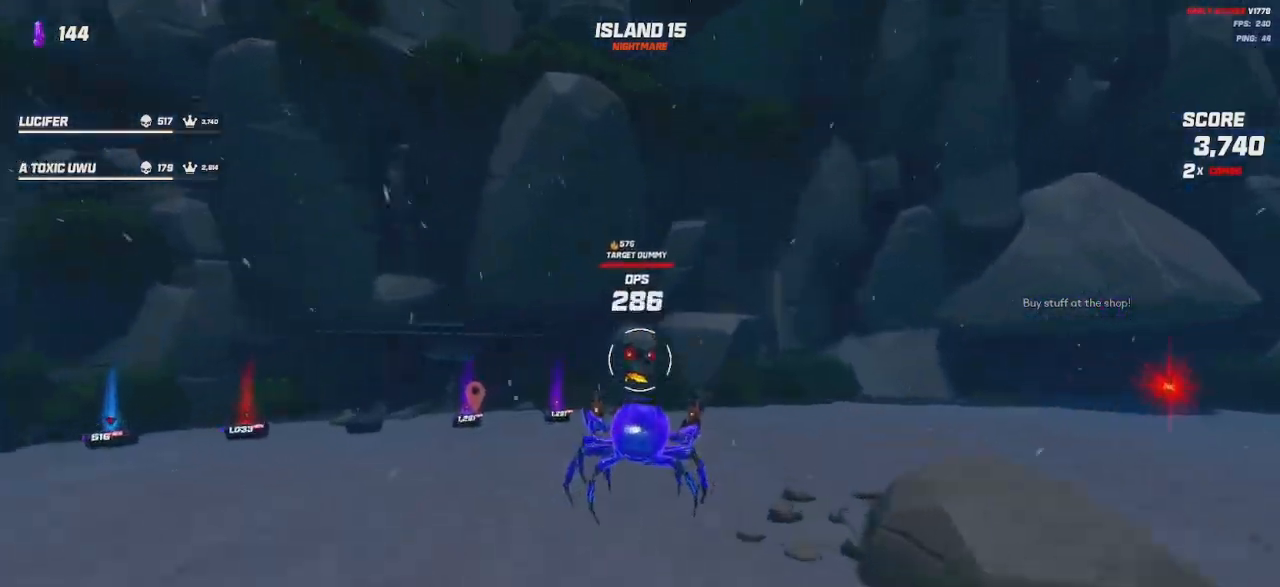
{"keys": ["w"], "mouse": ["left", "right"], "events": [[133, "mouse_left", "down"], [133, "mouse_right", "down"], [283, "shift", "up"], [417, "space", "down"], [500, "space", "up"]]}
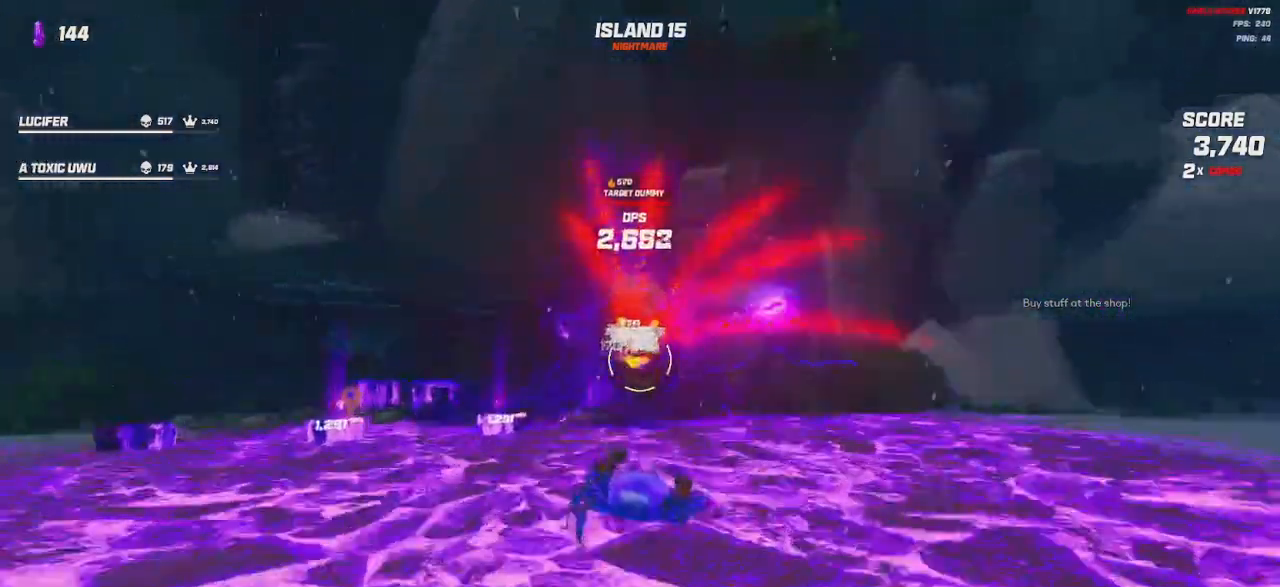
{"keys": ["a", "s"], "mouse": ["left", "right"], "events": [[50, "w", "up"], [367, "s", "down"], [417, "a", "down"]]}
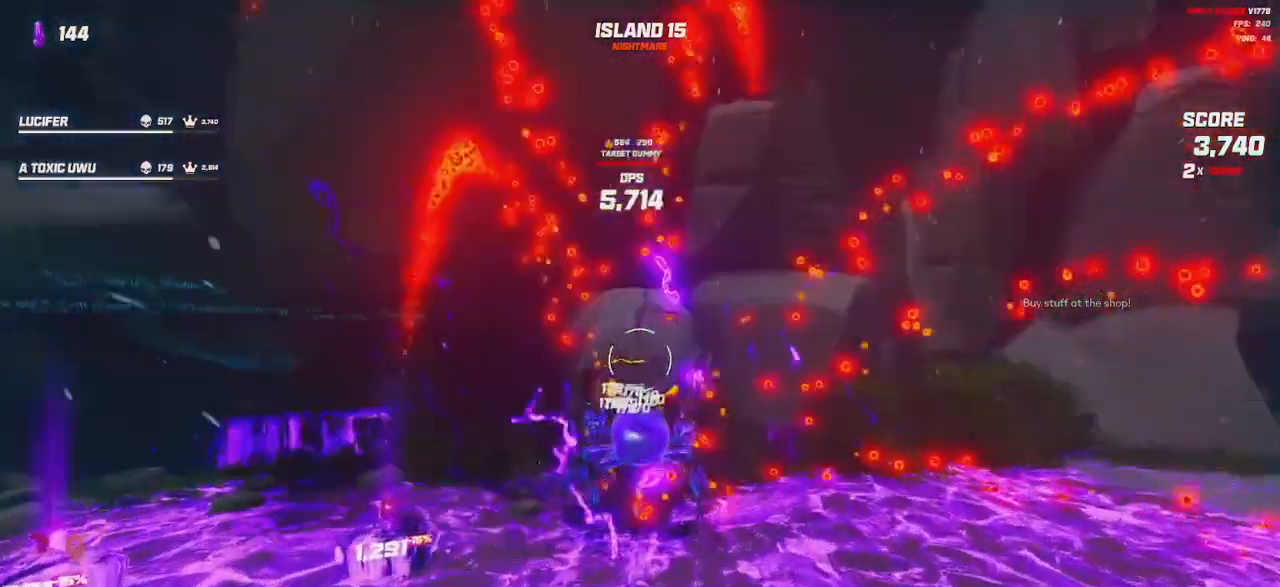
{"keys": ["s"], "mouse": ["left", "right"], "events": [[183, "a", "up"], [267, "mouse_right", "up"], [383, "mouse_right", "down"]]}
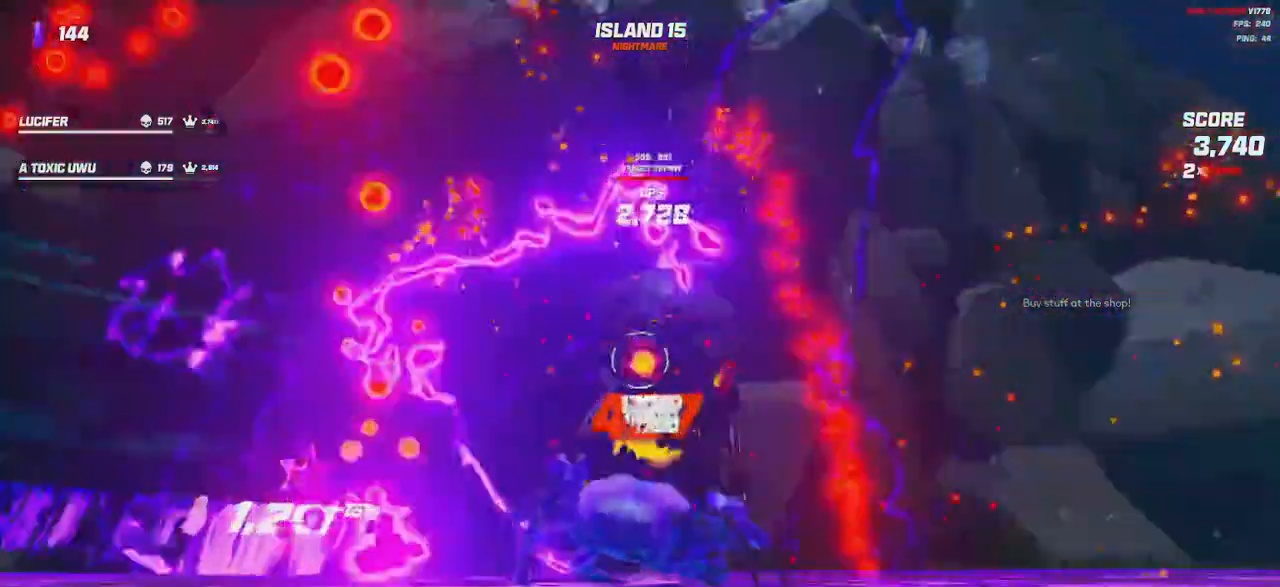
{"keys": [], "mouse": ["left", "right"]}